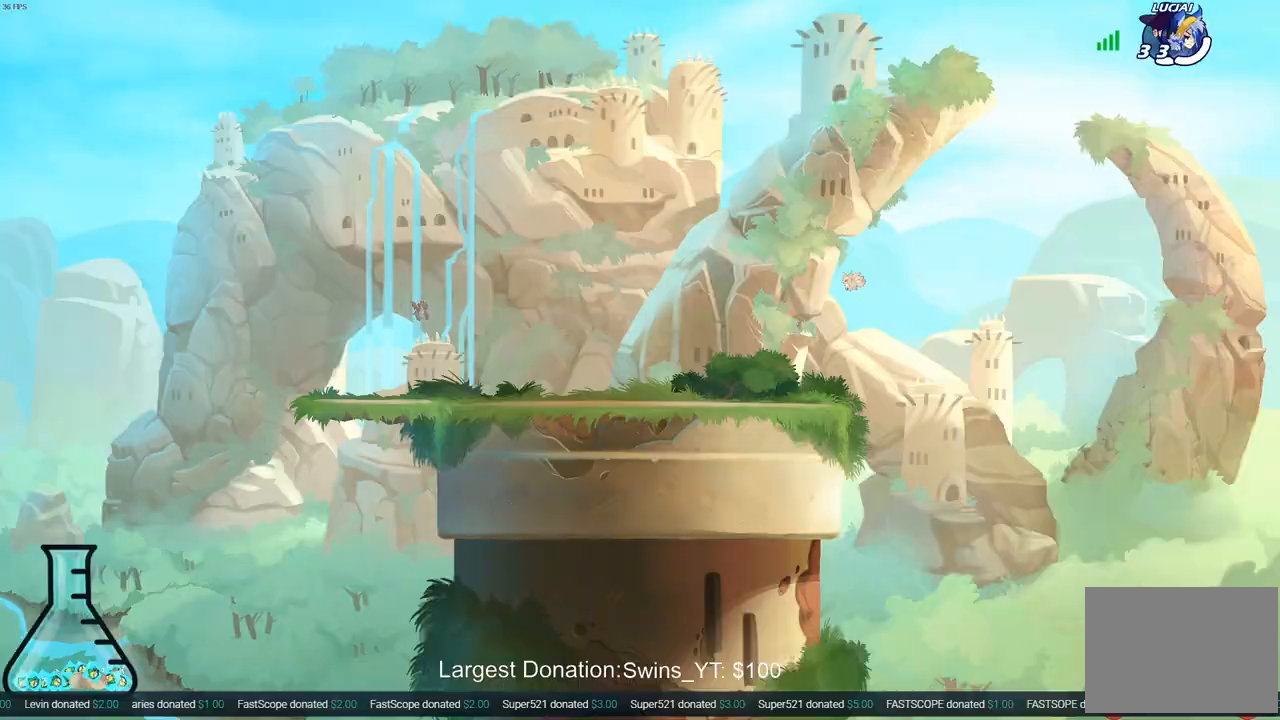
Gameplay with a controller (PlayStation layout); each line is a JSON object with the inputs held at the frame after it. "events" lists button and stick changes between this image and that frame as [ms after this image, input, new state], when the widget could be followed in between. Not read: L3 R3.
{"buttons": [], "left_stick": "center", "right_stick": "center", "events": []}
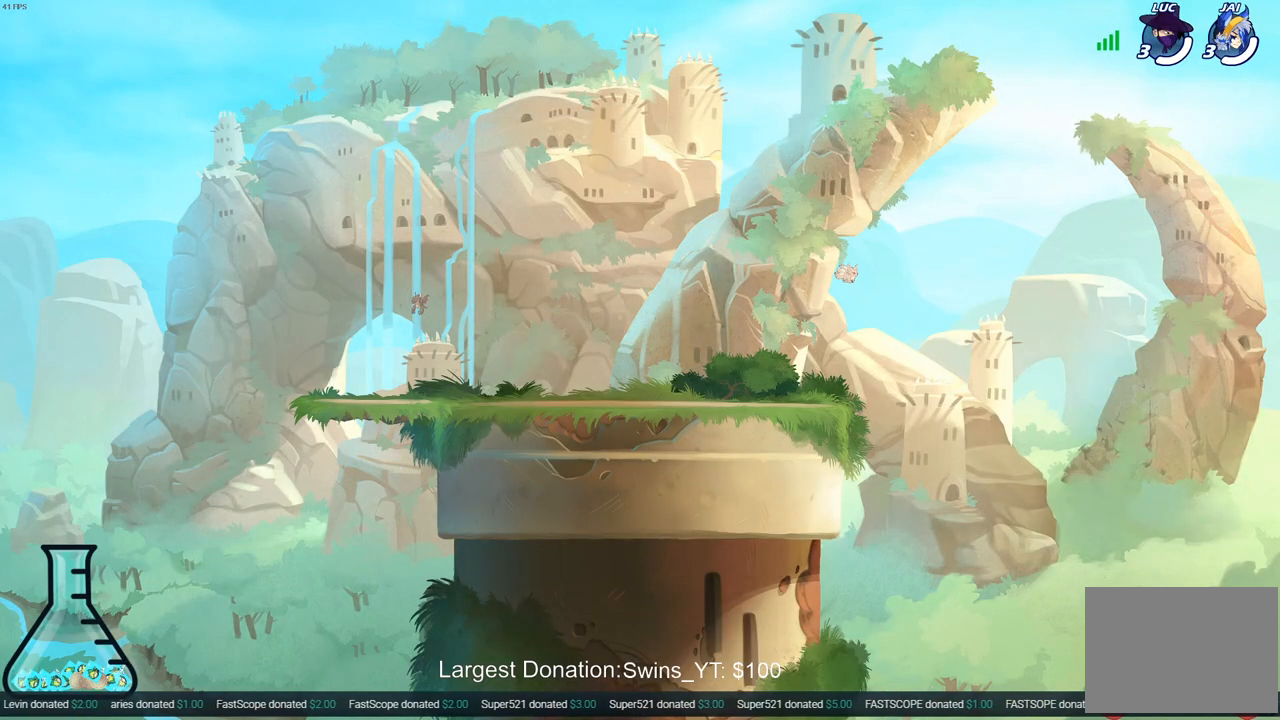
{"buttons": [], "left_stick": "center", "right_stick": "center", "events": []}
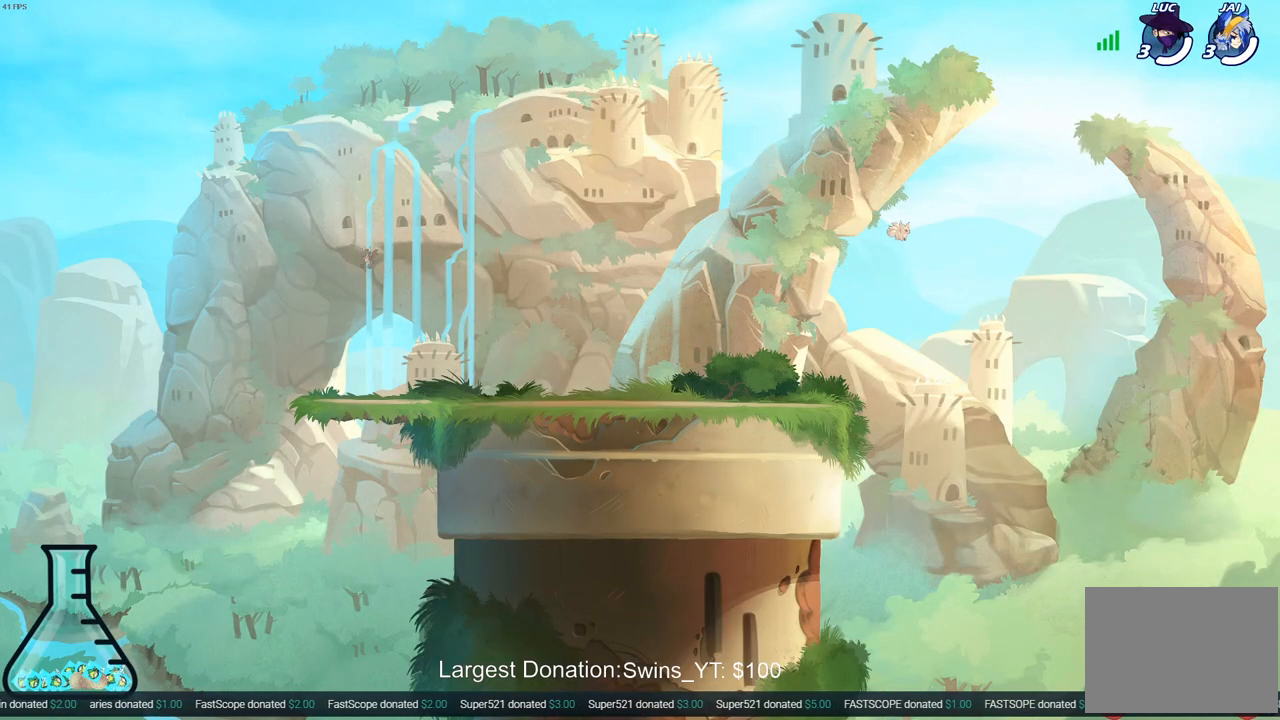
{"buttons": [], "left_stick": "center", "right_stick": "center", "events": []}
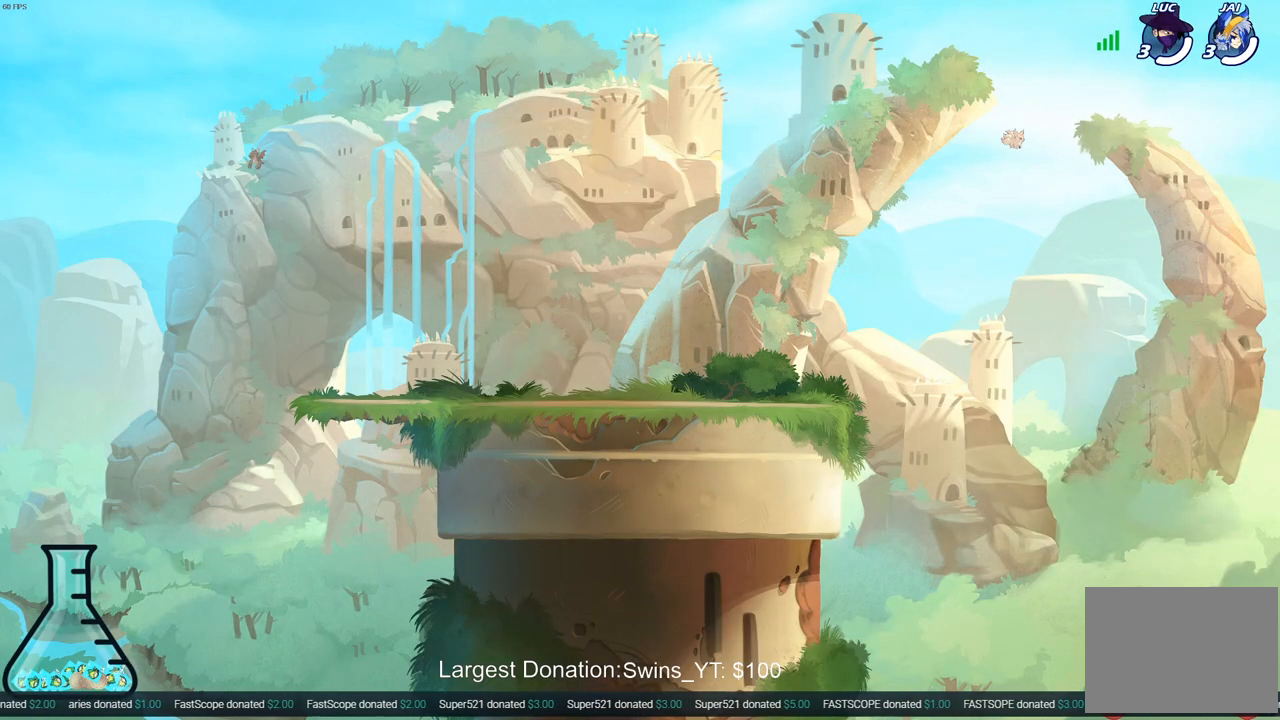
{"buttons": [], "left_stick": "center", "right_stick": "center", "events": []}
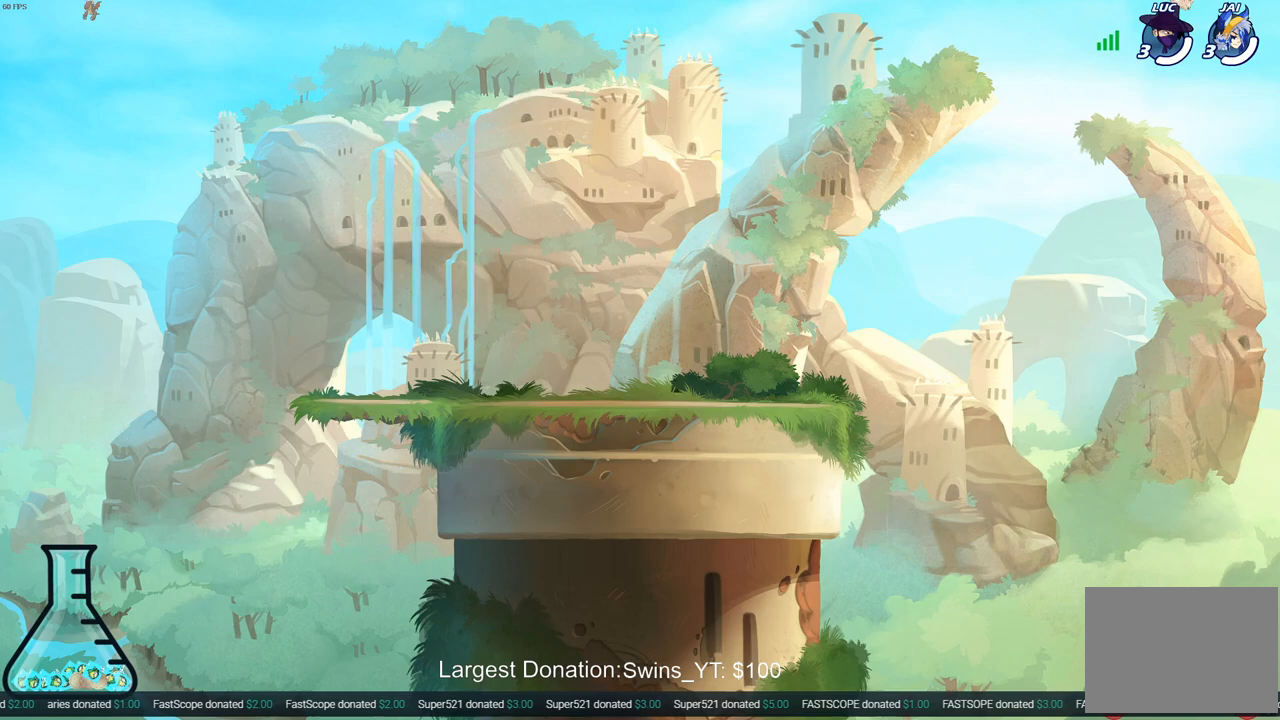
{"buttons": [], "left_stick": "center", "right_stick": "center", "events": []}
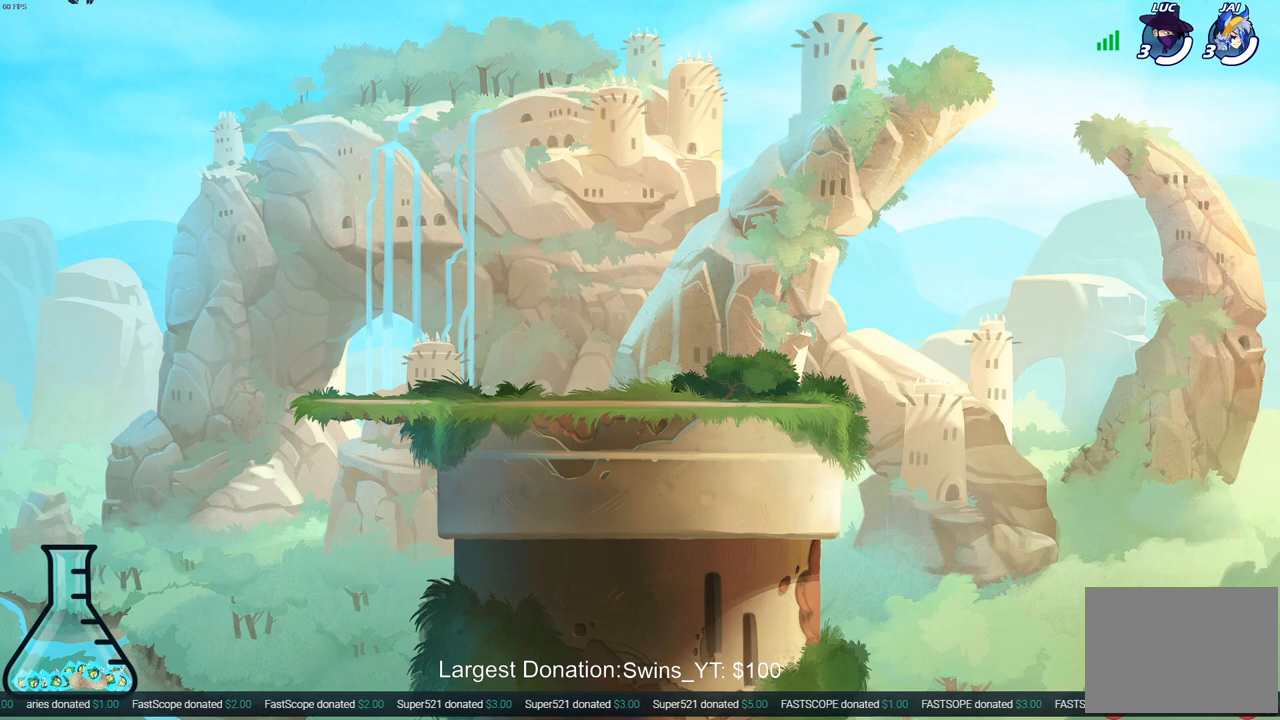
{"buttons": [], "left_stick": "center", "right_stick": "center", "events": []}
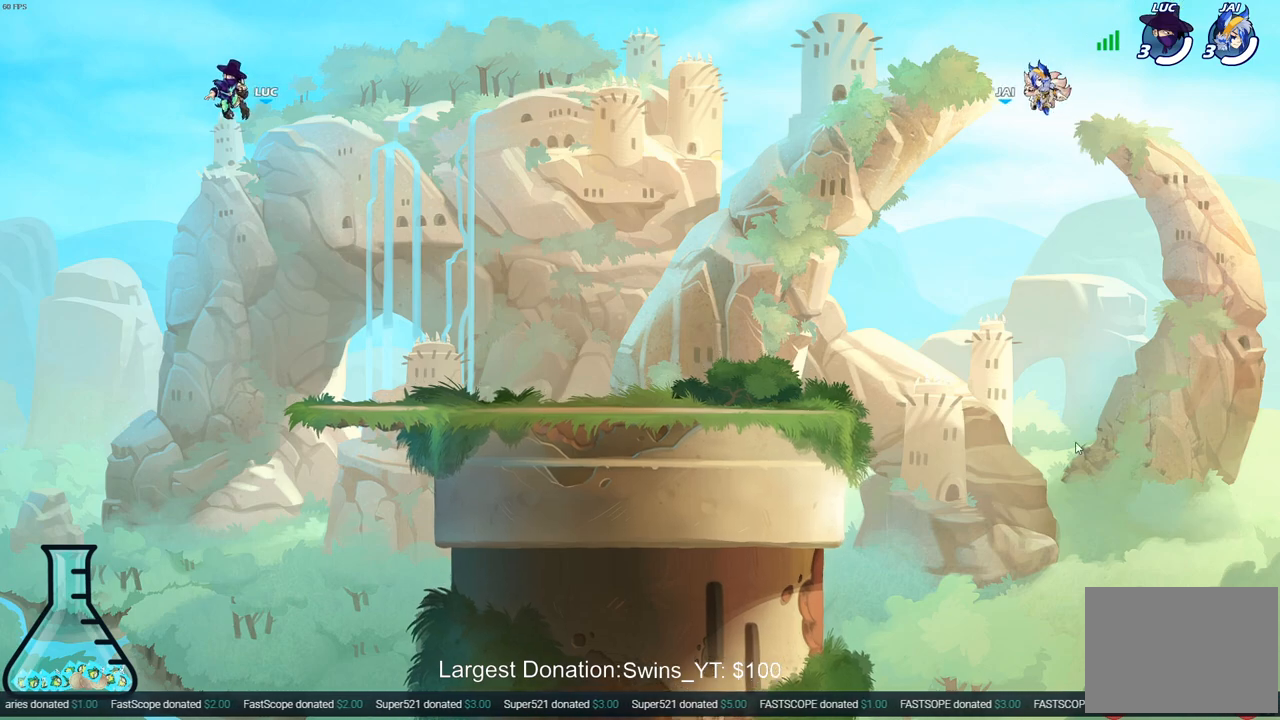
{"buttons": ["SELECT"], "left_stick": "center", "right_stick": "center", "events": [[383, "SELECT", "down"]]}
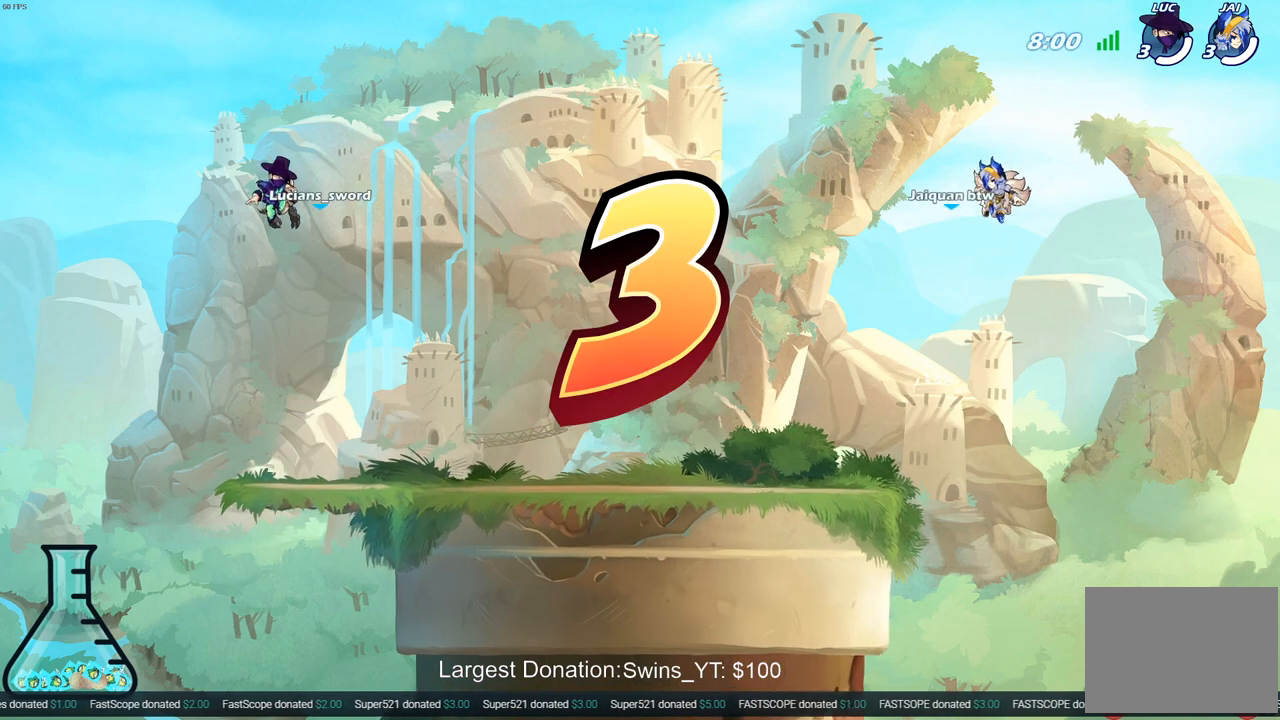
{"buttons": ["SELECT"], "left_stick": "center", "right_stick": "center", "events": []}
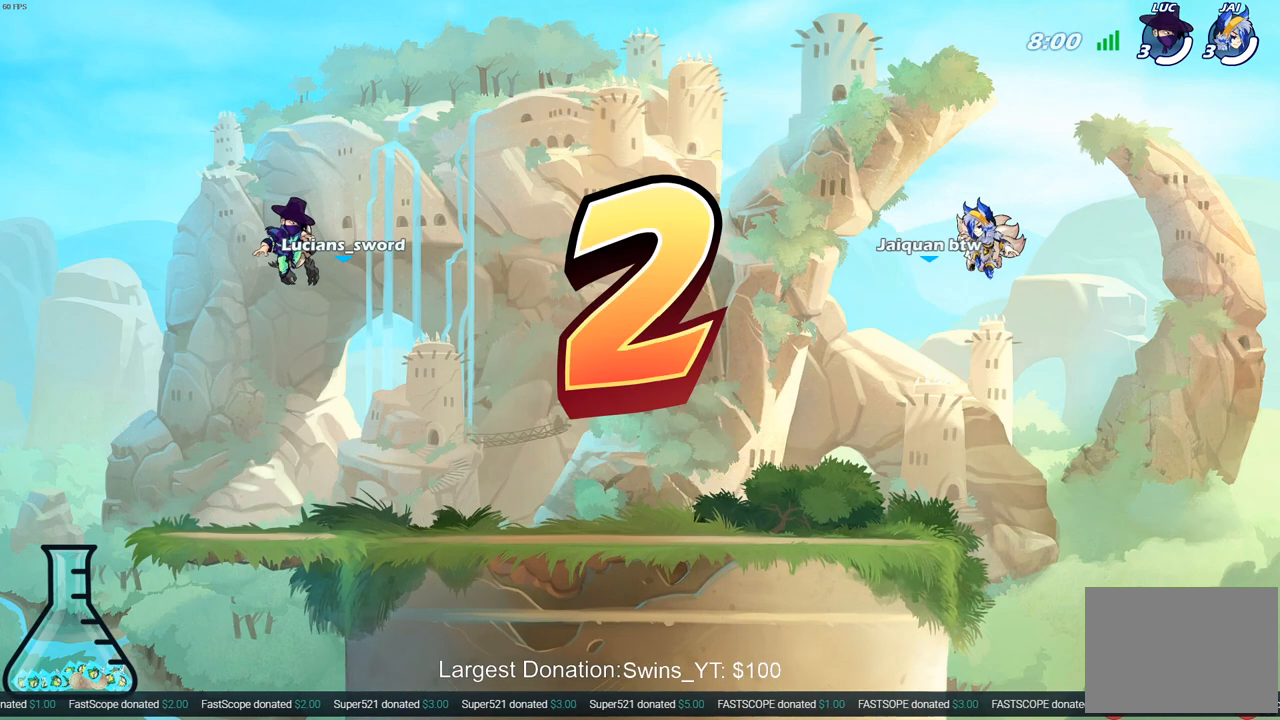
{"buttons": ["SELECT"], "left_stick": "center", "right_stick": "center", "events": []}
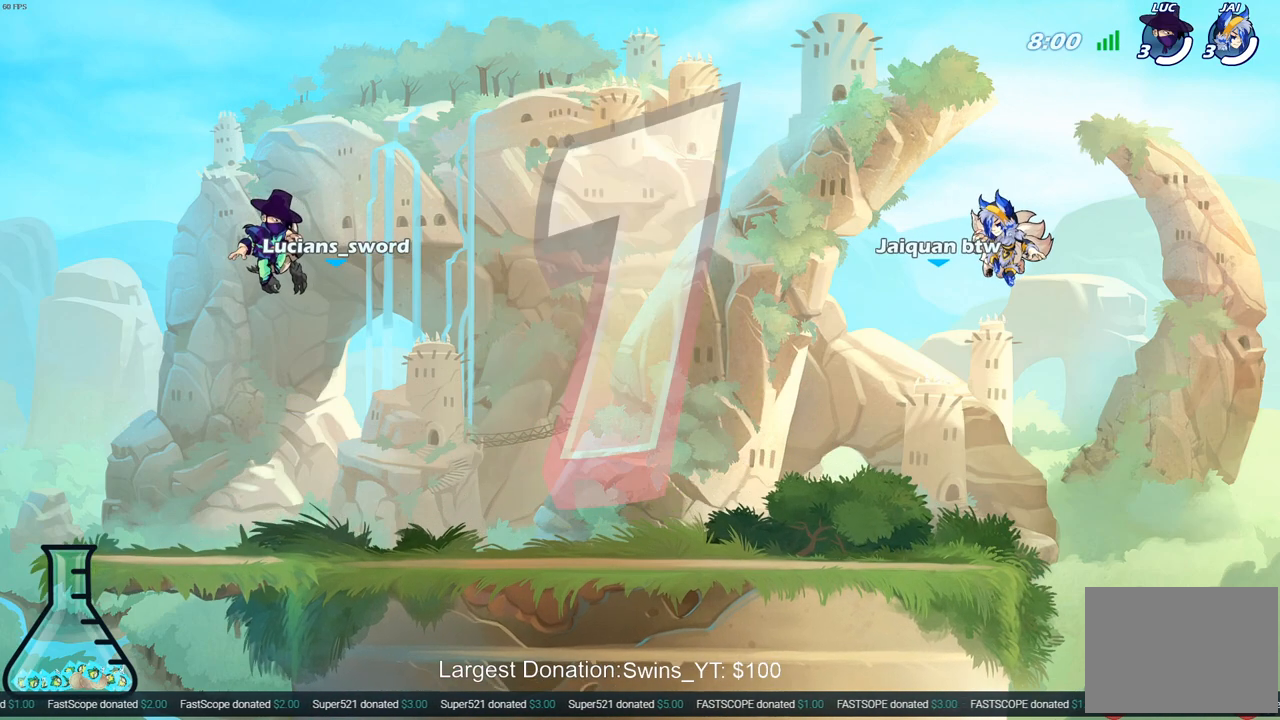
{"buttons": ["SELECT"], "left_stick": "center", "right_stick": "center", "events": []}
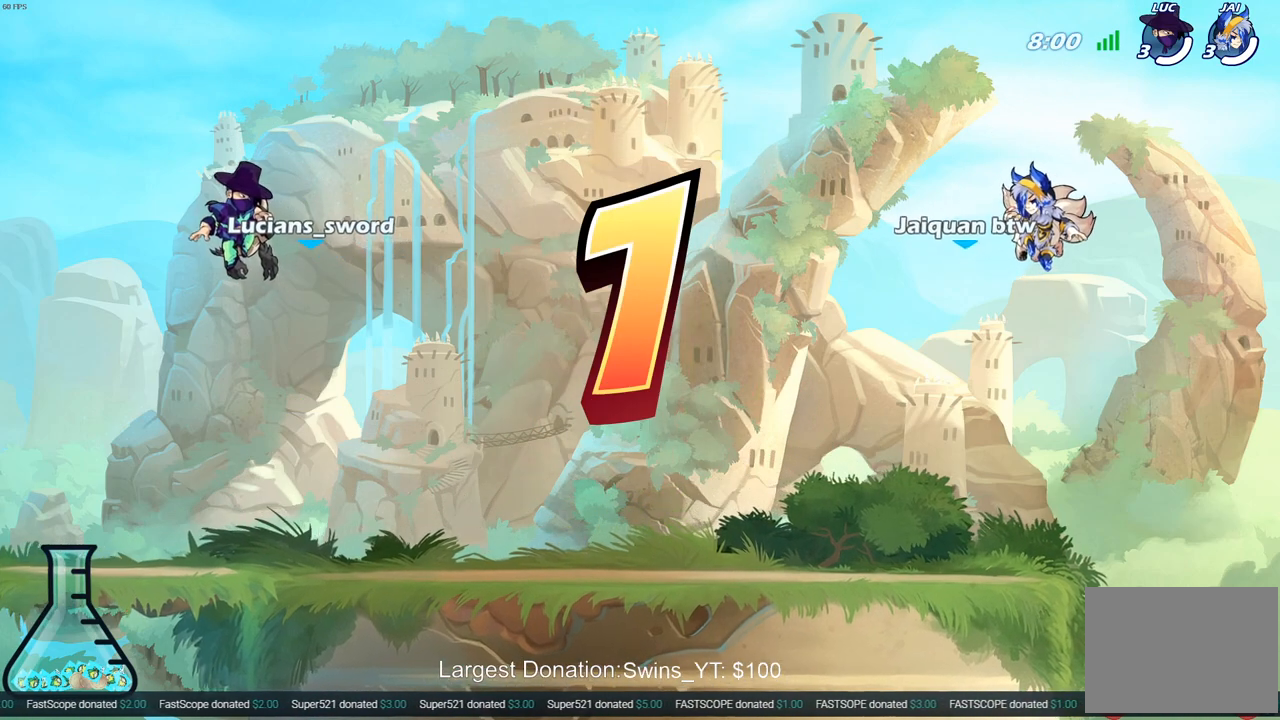
{"buttons": ["SELECT"], "left_stick": "center", "right_stick": "center", "events": []}
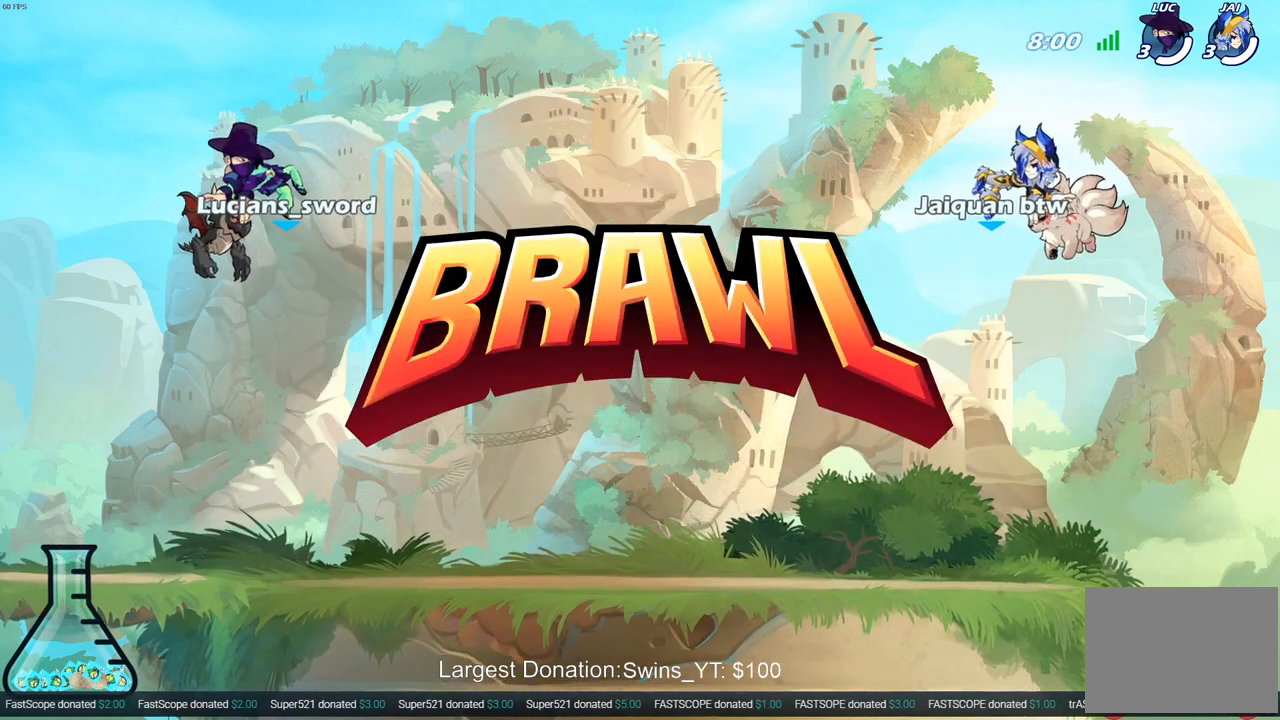
{"buttons": ["SELECT"], "left_stick": "center", "right_stick": "center", "events": []}
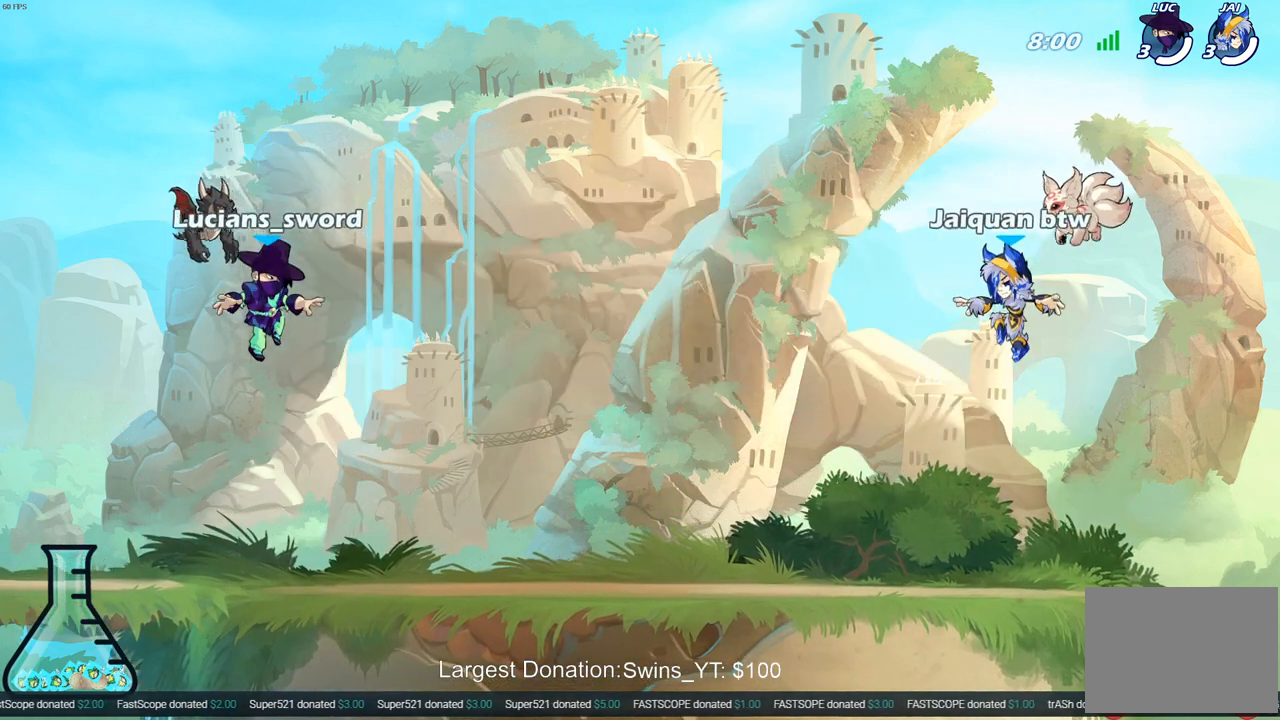
{"buttons": ["SELECT"], "left_stick": "center", "right_stick": "center", "events": []}
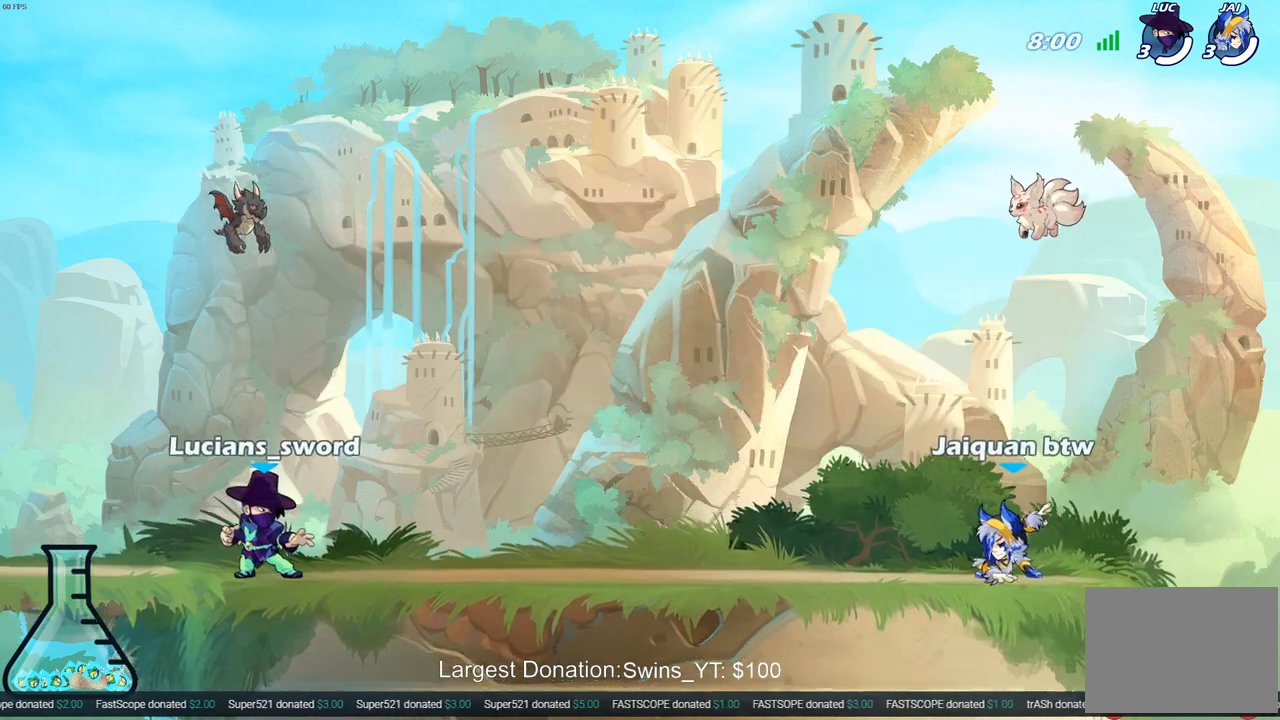
{"buttons": ["SELECT"], "left_stick": "center", "right_stick": "center", "events": []}
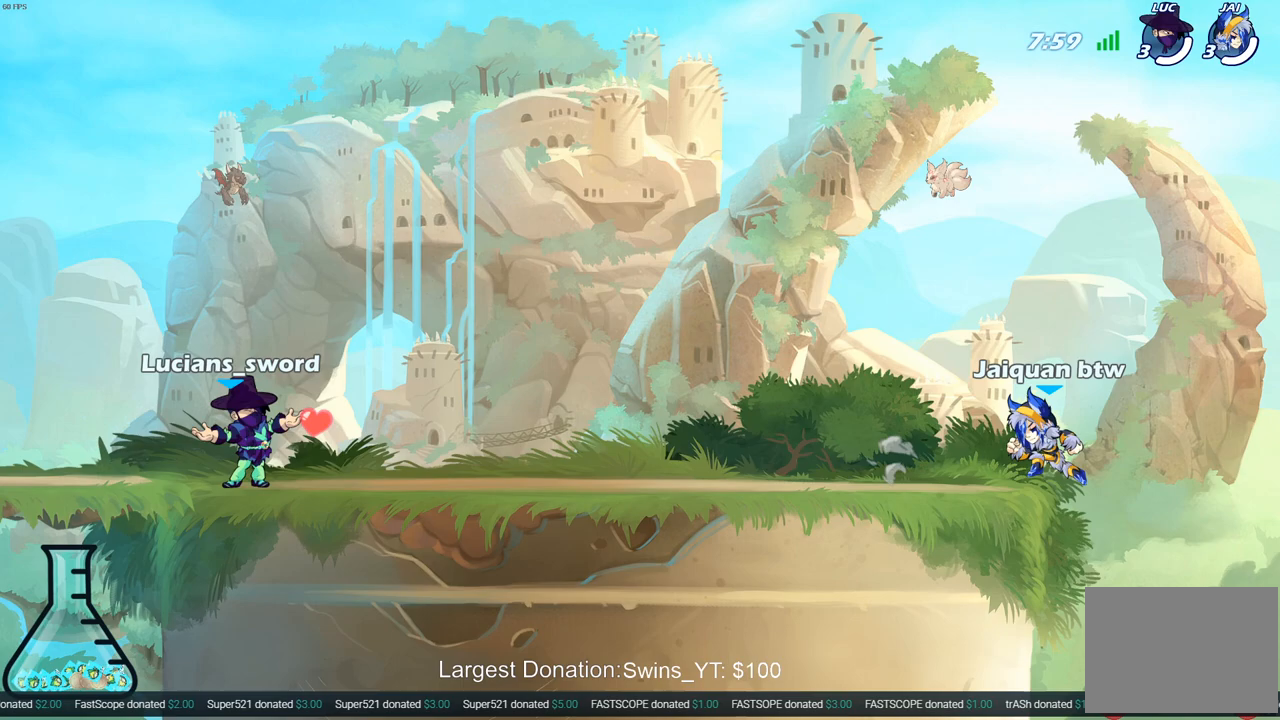
{"buttons": [], "left_stick": "center", "right_stick": "center", "events": [[83, "SELECT", "up"]]}
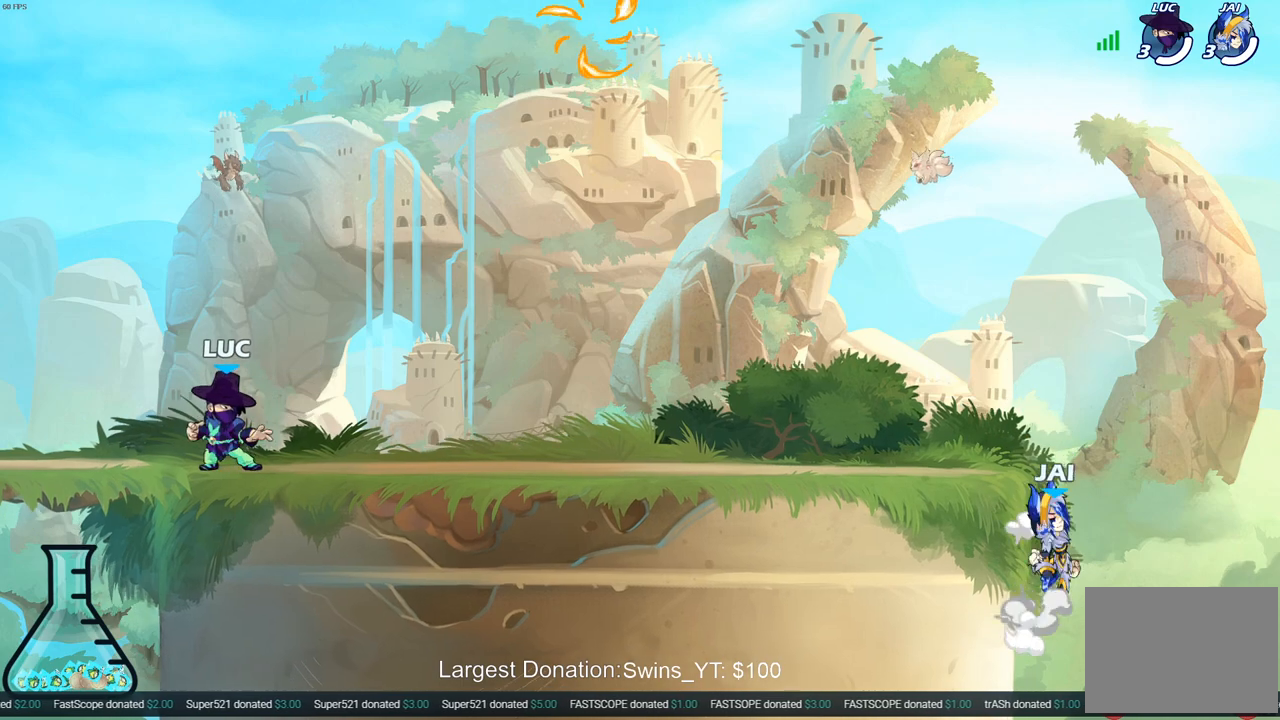
{"buttons": [], "left_stick": "up-right", "right_stick": "center", "events": [[17, "left_stick", "up-right"], [133, "R2", "down"], [150, "CROSS", "down"], [283, "CROSS", "up"], [300, "R2", "up"], [367, "CROSS", "down"], [483, "CROSS", "up"]]}
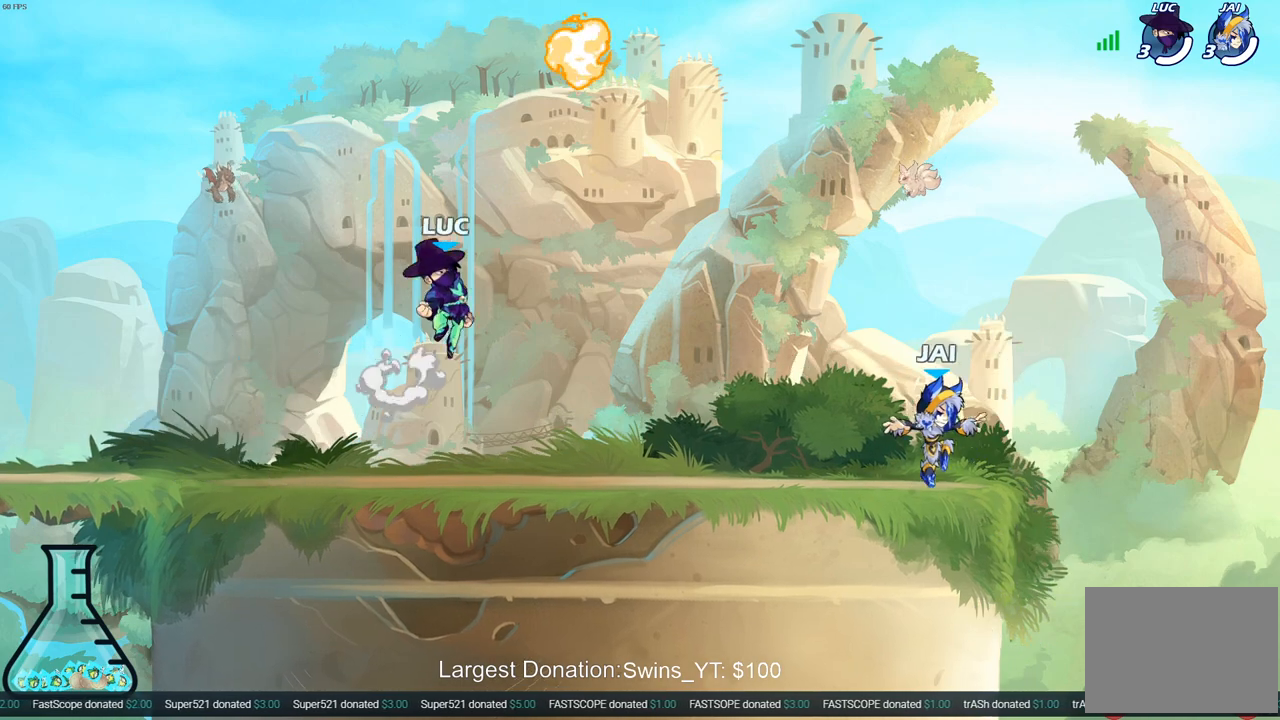
{"buttons": [], "left_stick": "down-left", "right_stick": "center", "events": [[50, "CROSS", "down"], [133, "left_stick", "up-left"], [150, "R1", "down"], [217, "CROSS", "up"], [233, "left_stick", "left"], [300, "R1", "up"], [333, "left_stick", "down-left"]]}
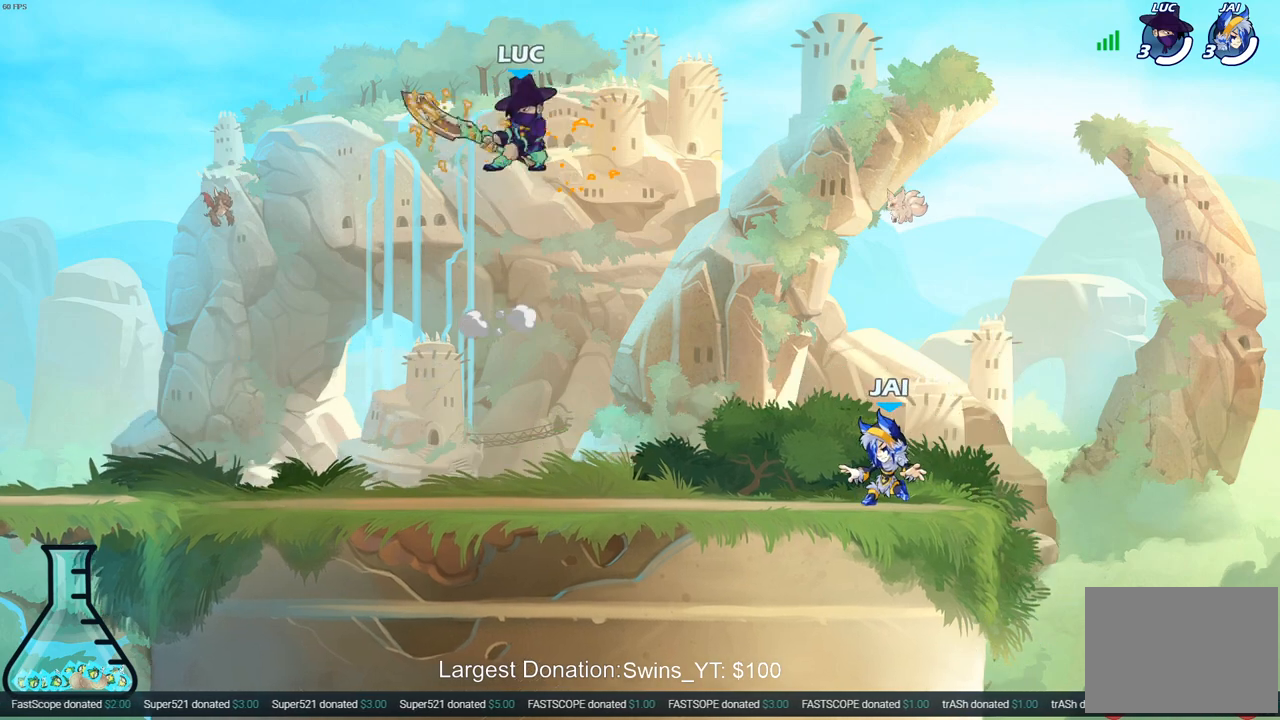
{"buttons": ["CROSS", "R2"], "left_stick": "left", "right_stick": "center", "events": [[333, "left_stick", "left"], [383, "R2", "down"], [433, "CROSS", "down"]]}
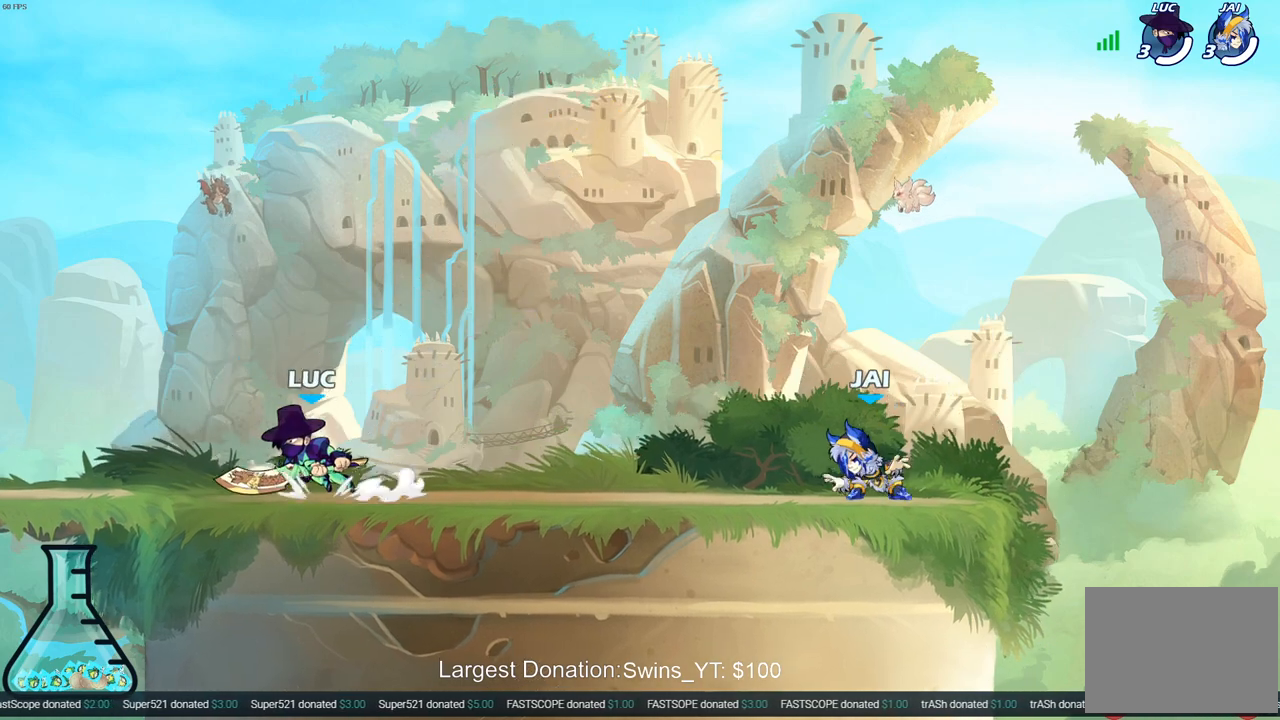
{"buttons": ["CROSS"], "left_stick": "right", "right_stick": "center", "events": [[67, "CROSS", "up"], [67, "R2", "up"], [83, "left_stick", "down-left"], [217, "left_stick", "down-right"], [283, "left_stick", "right"], [400, "CROSS", "down"]]}
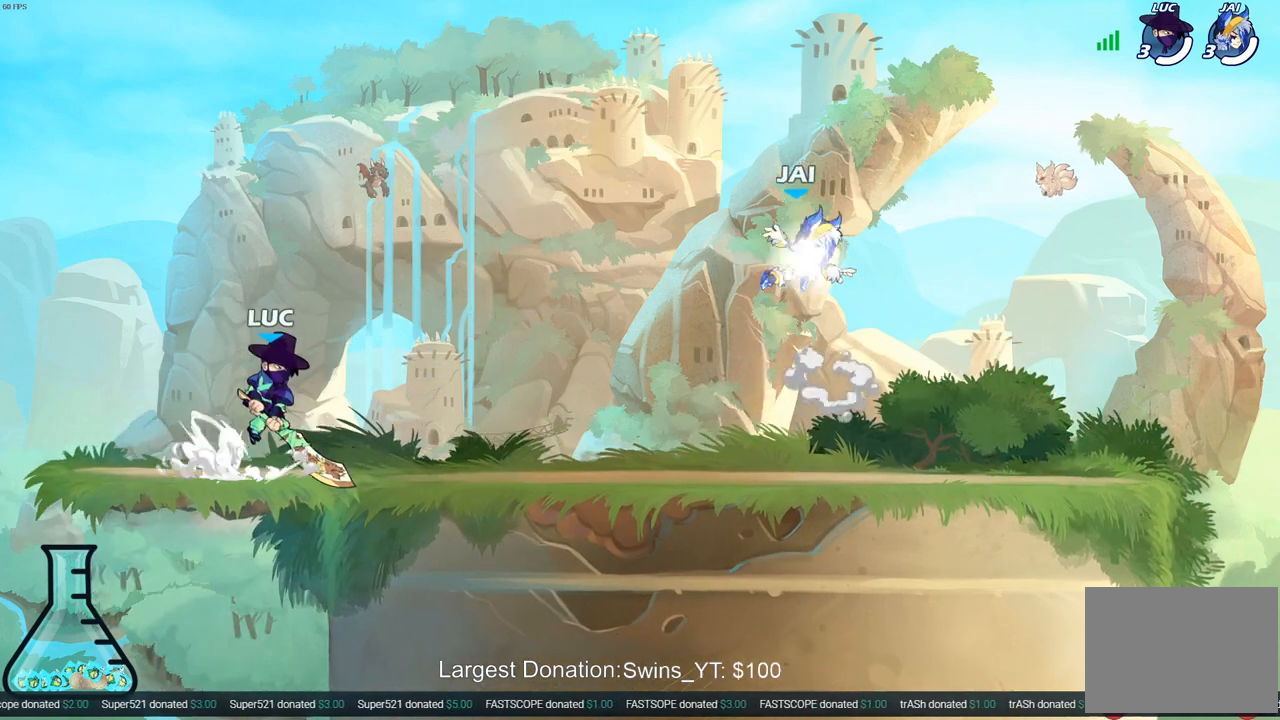
{"buttons": [], "left_stick": "up-left", "right_stick": "center", "events": [[67, "CROSS", "up"], [217, "left_stick", "down-left"], [417, "left_stick", "up-left"]]}
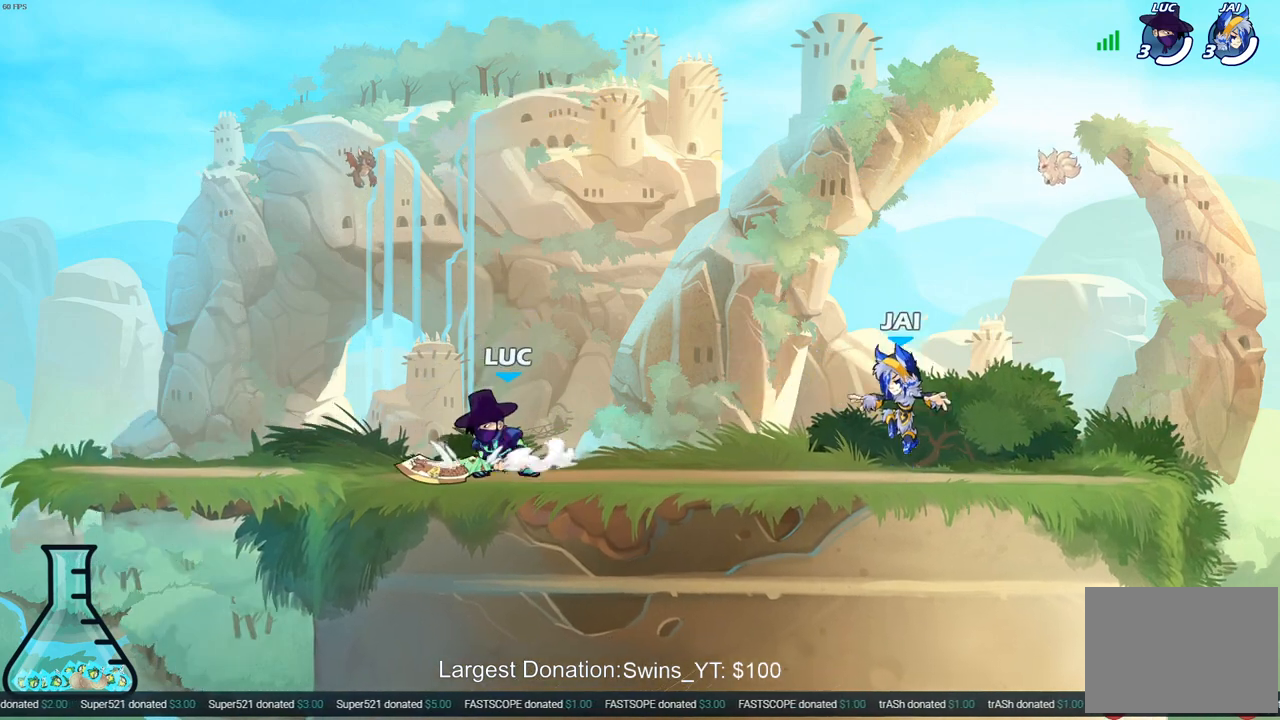
{"buttons": [], "left_stick": "left", "right_stick": "center", "events": [[83, "left_stick", "up-right"], [150, "left_stick", "up-left"], [233, "left_stick", "right"], [317, "left_stick", "up-left"], [383, "left_stick", "right"], [450, "left_stick", "left"]]}
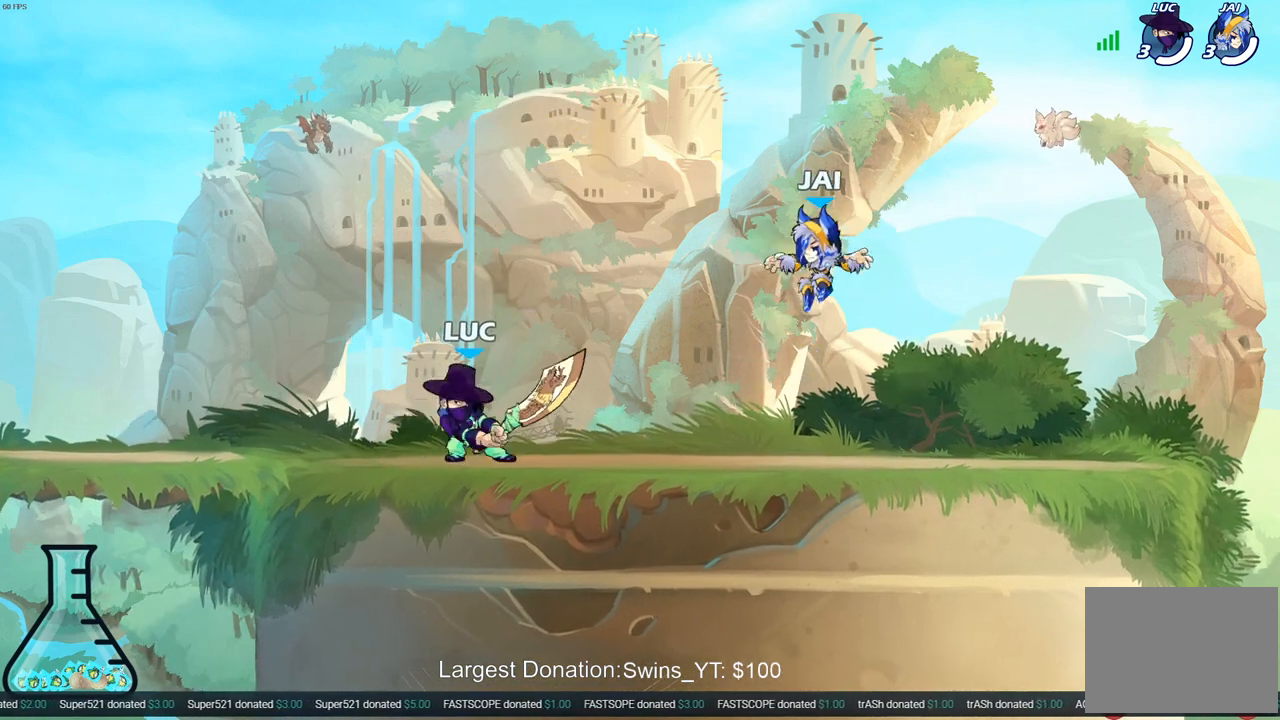
{"buttons": ["R2"], "left_stick": "right", "right_stick": "center", "events": [[33, "left_stick", "up-right"], [83, "left_stick", "up-left"], [150, "left_stick", "right"], [333, "R2", "down"]]}
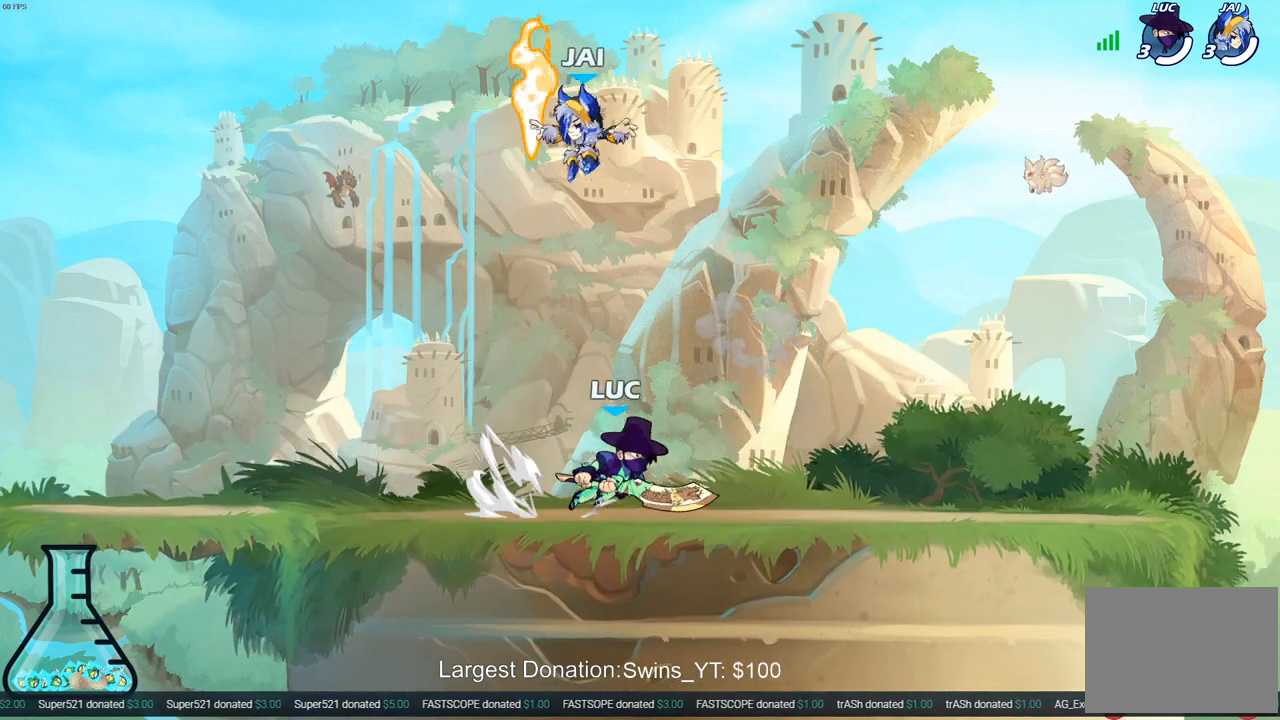
{"buttons": [], "left_stick": "center", "right_stick": "center", "events": [[83, "R2", "up"], [317, "left_stick", "left"], [417, "left_stick", "right"], [500, "left_stick", "center"]]}
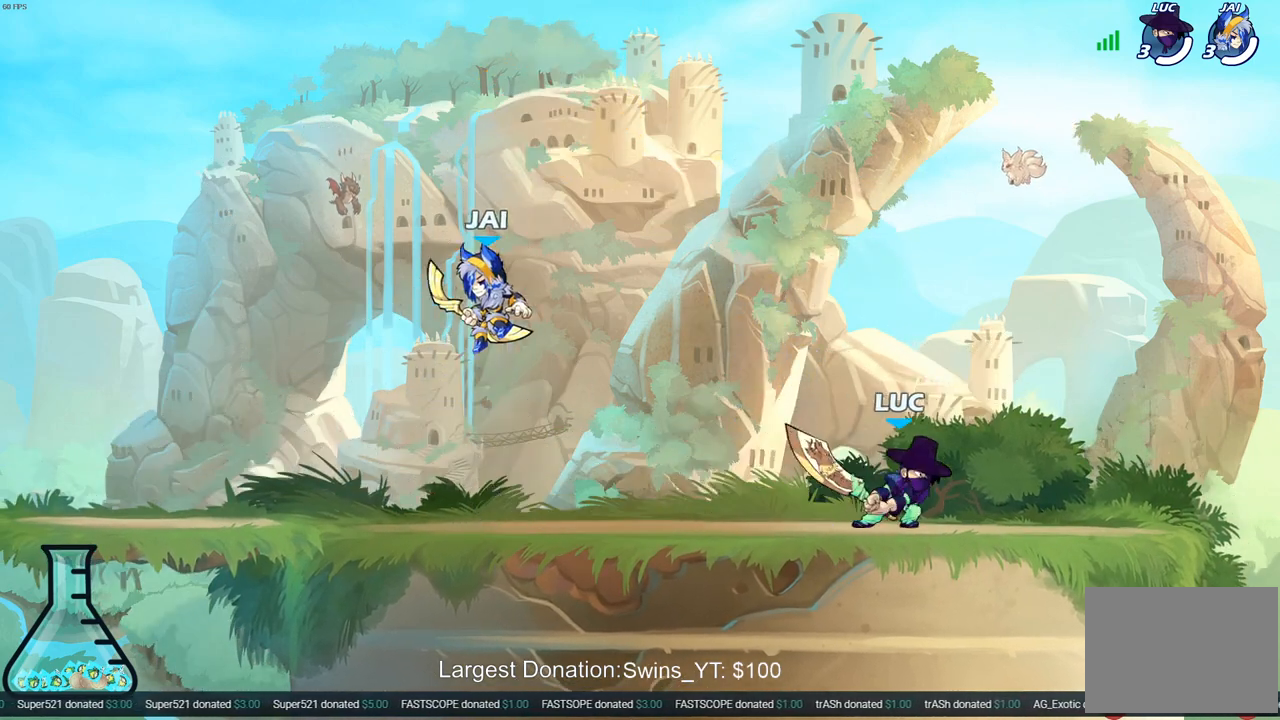
{"buttons": ["SQUARE", "R2"], "left_stick": "down-left", "right_stick": "center", "events": [[17, "left_stick", "up"], [150, "left_stick", "left"], [317, "left_stick", "down-left"], [417, "R2", "down"], [417, "SQUARE", "down"]]}
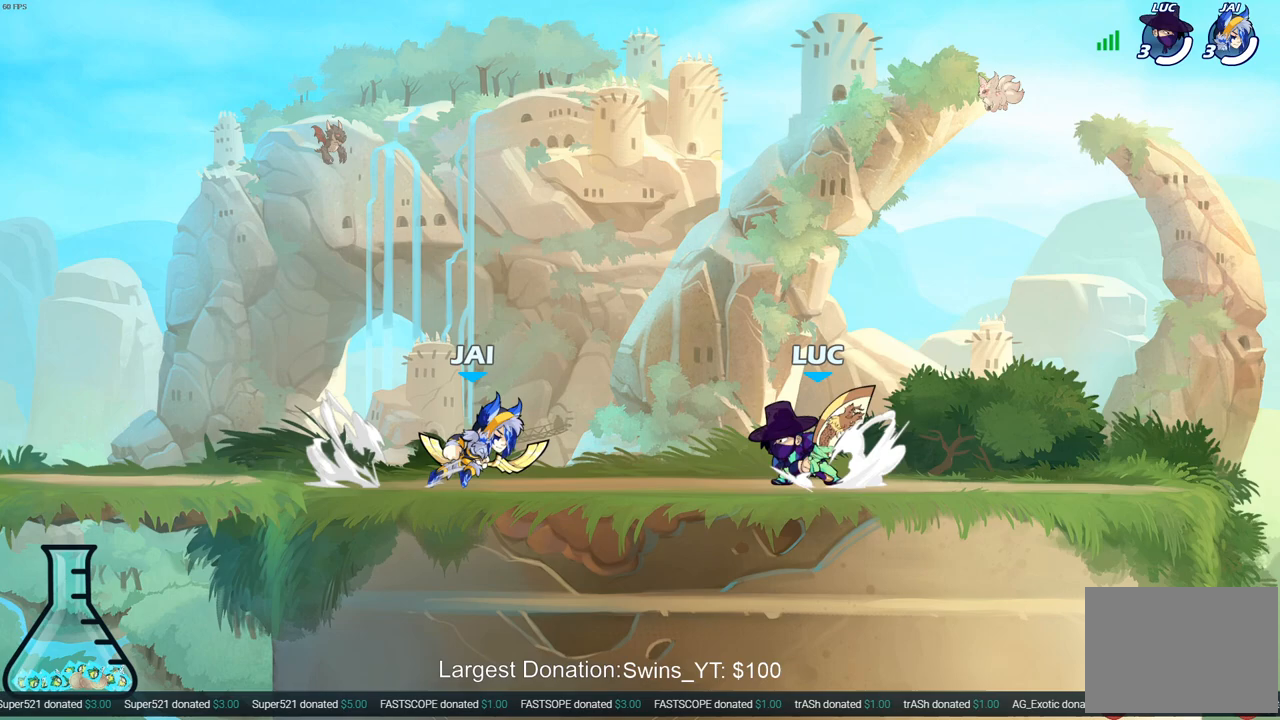
{"buttons": ["SQUARE"], "left_stick": "up-left", "right_stick": "center", "events": [[33, "SQUARE", "up"], [50, "R2", "up"], [100, "SQUARE", "down"], [133, "left_stick", "up-left"], [200, "SQUARE", "up"], [267, "SQUARE", "down"], [367, "SQUARE", "up"], [433, "SQUARE", "down"]]}
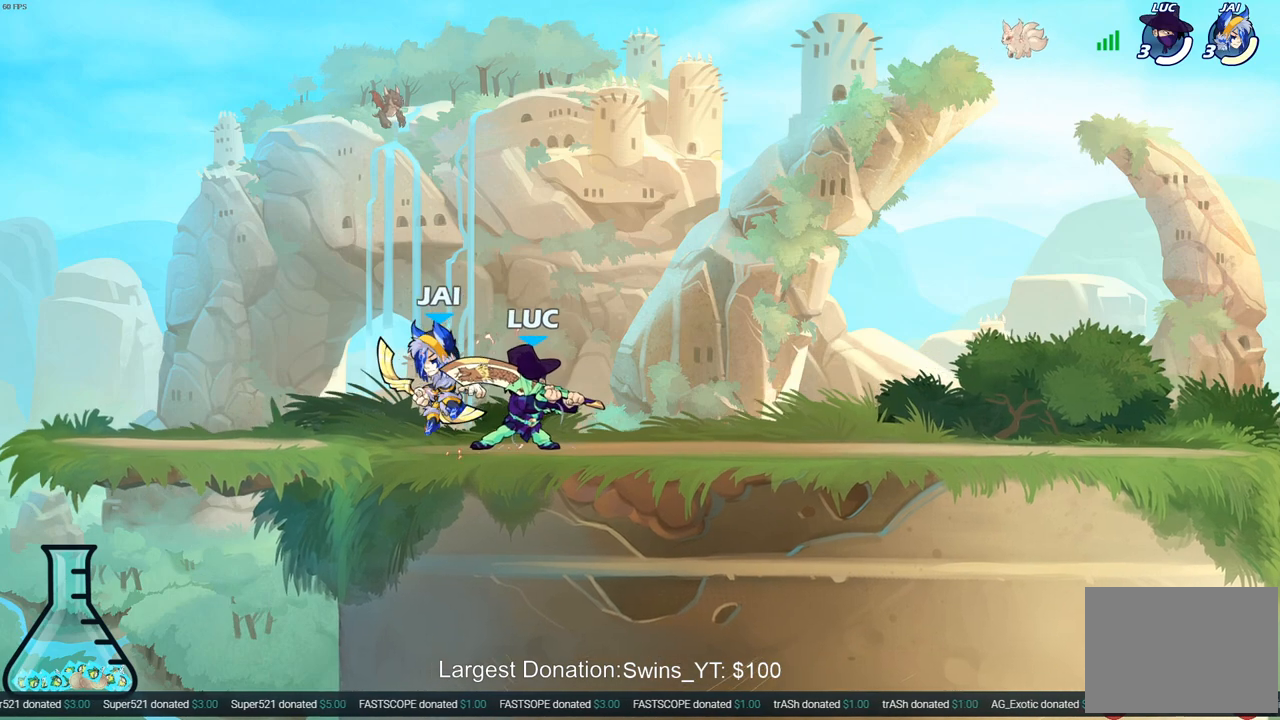
{"buttons": [], "left_stick": "center", "right_stick": "center", "events": [[33, "SQUARE", "up"], [100, "SQUARE", "down"], [117, "left_stick", "up"], [200, "SQUARE", "up"], [367, "left_stick", "center"]]}
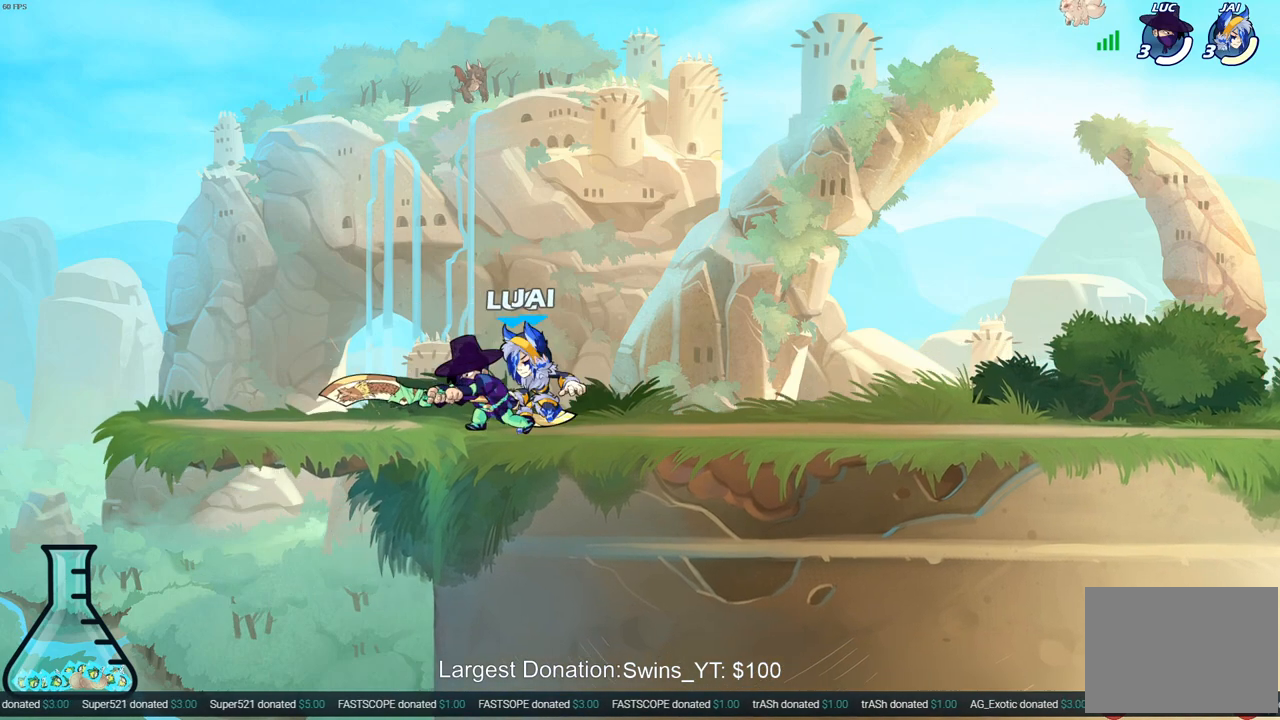
{"buttons": ["SQUARE"], "left_stick": "down-left", "right_stick": "center", "events": [[17, "left_stick", "up"], [83, "CROSS", "down"], [117, "R2", "down"], [117, "left_stick", "up-right"], [300, "CROSS", "up"], [317, "R2", "up"], [317, "left_stick", "up-left"], [417, "left_stick", "down-left"], [500, "SQUARE", "down"]]}
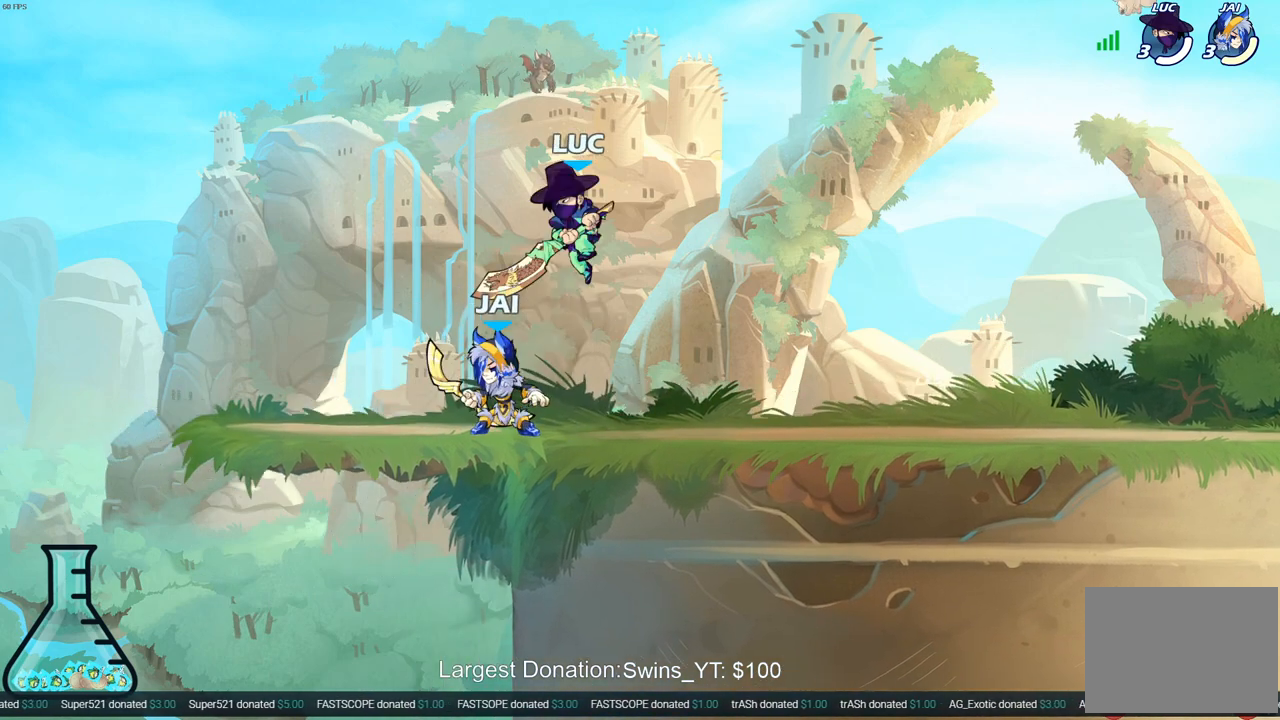
{"buttons": [], "left_stick": "left", "right_stick": "center", "events": [[83, "SQUARE", "up"], [417, "left_stick", "left"]]}
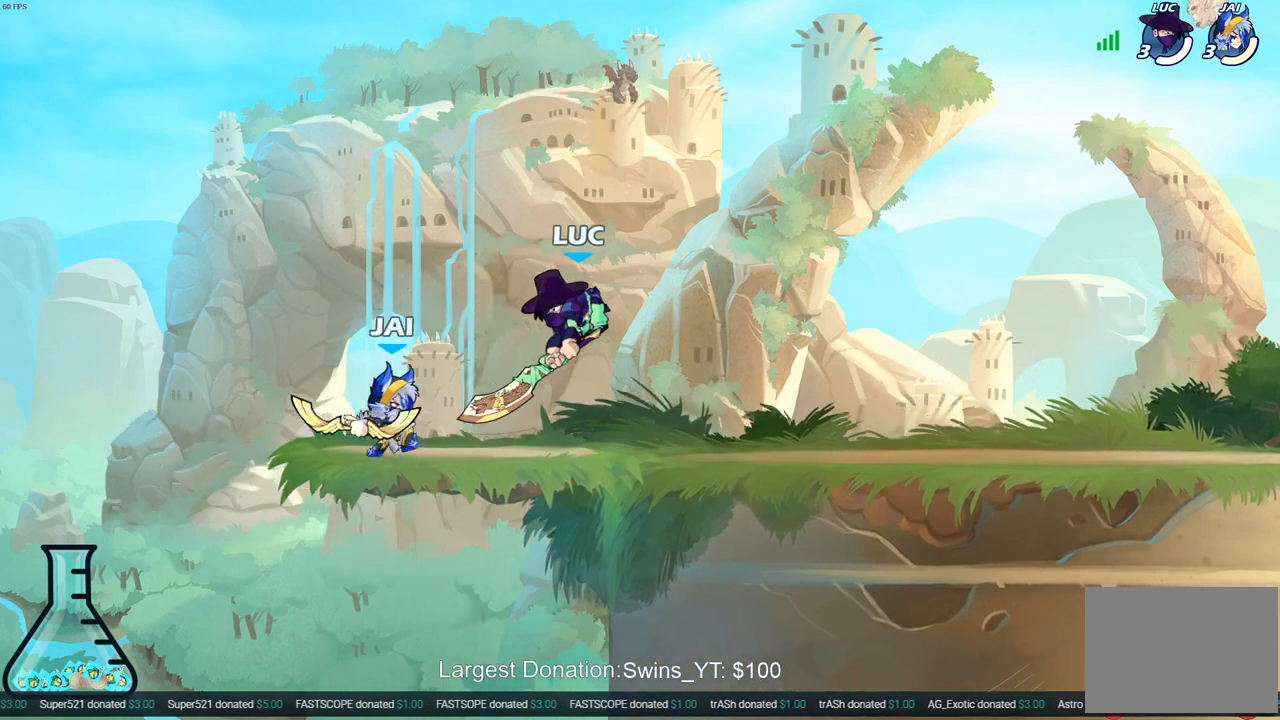
{"buttons": [], "left_stick": "up-right", "right_stick": "center", "events": [[283, "left_stick", "up-right"]]}
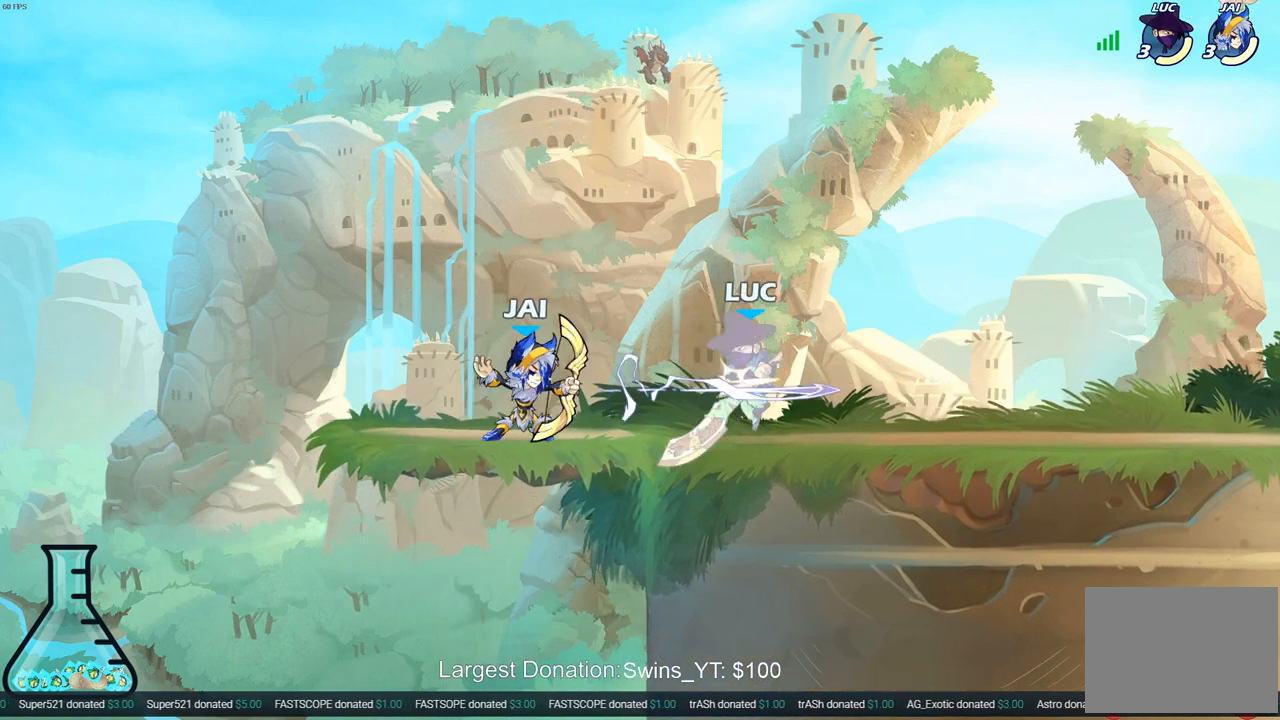
{"buttons": [], "left_stick": "up-right", "right_stick": "center", "events": [[217, "CROSS", "down"], [283, "R2", "down"], [483, "CROSS", "up"], [483, "R2", "up"]]}